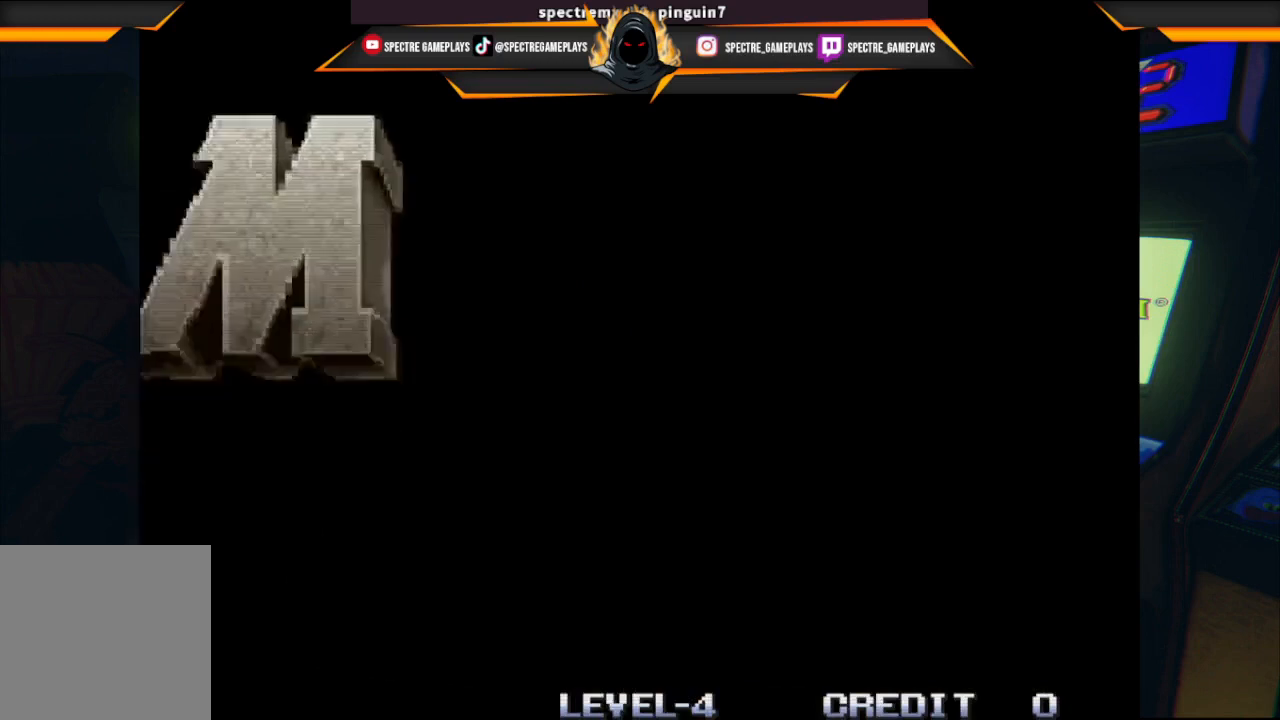
Gameplay with a controller (Xbox layout); each line is a JSON object with the inputs held at the frame after it. "events" lists button and stick changes between this image and that frame as [ms after this image, input, new state], when the widget could be followed in between. Not read: right_stick.
{"buttons": ["SELECT"], "left_stick": "center"}
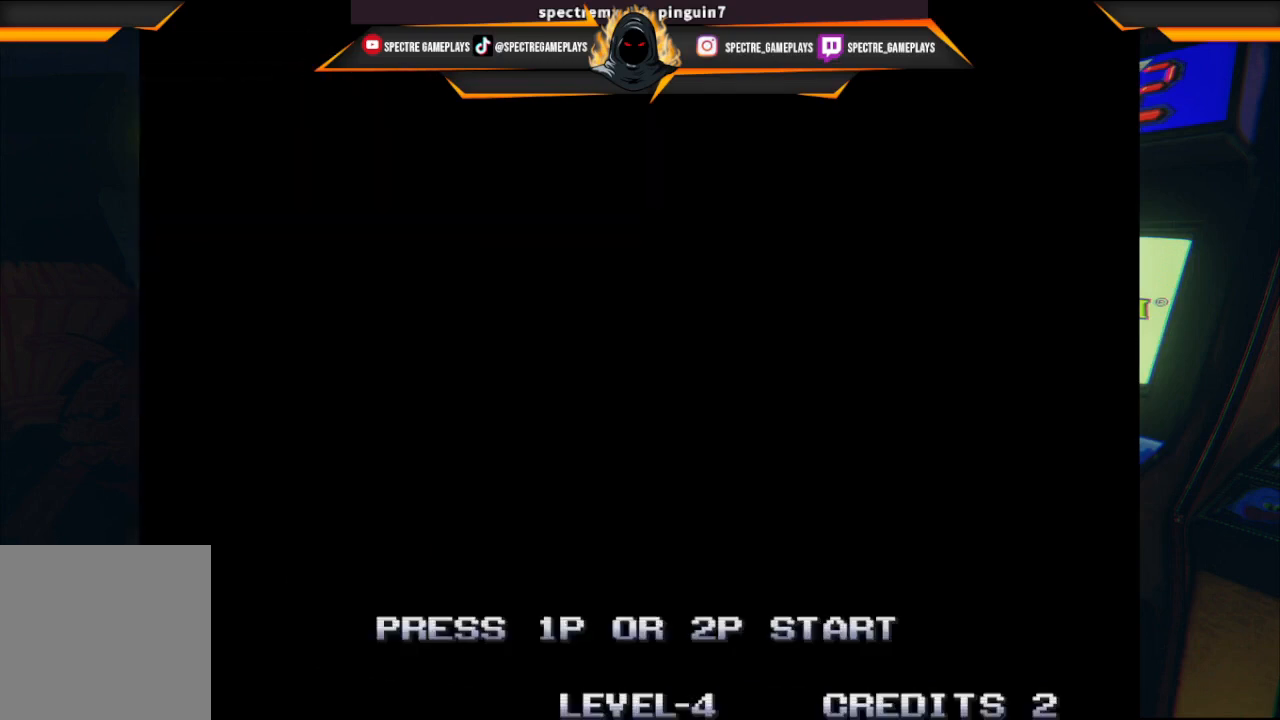
{"buttons": [], "left_stick": "center", "events": [[34, "SELECT", "up"]]}
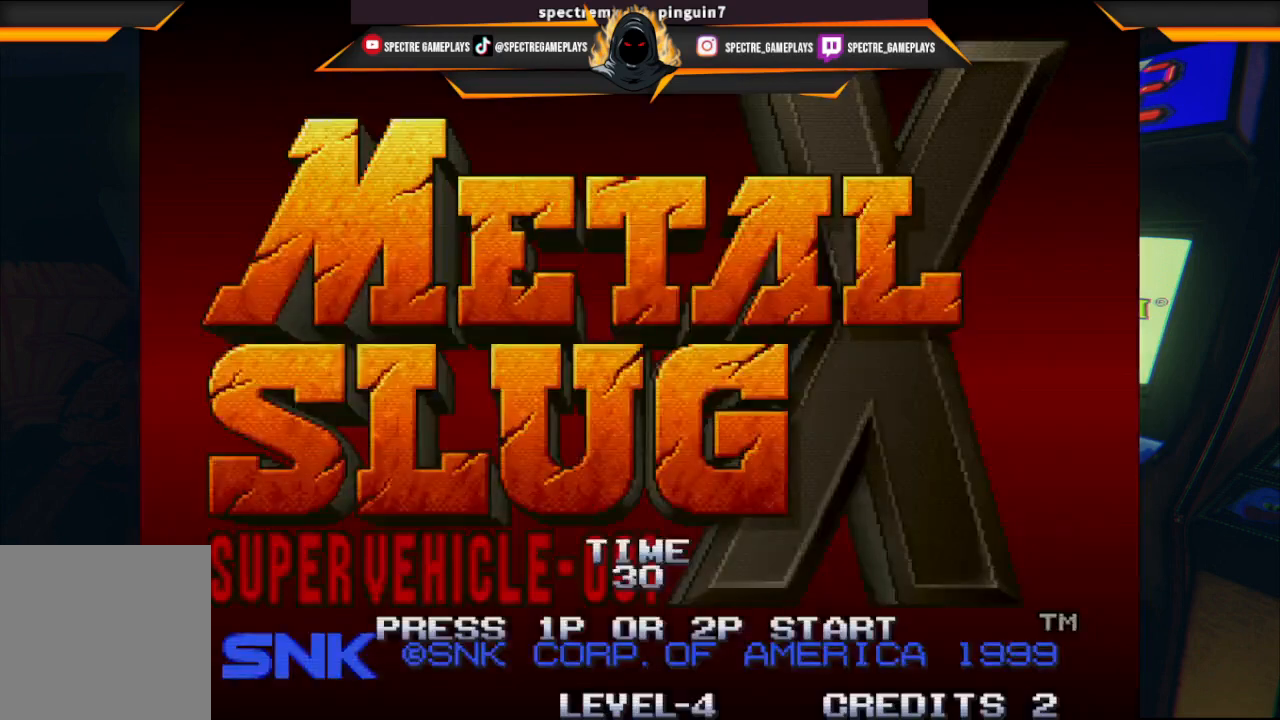
{"buttons": [], "left_stick": "center", "events": []}
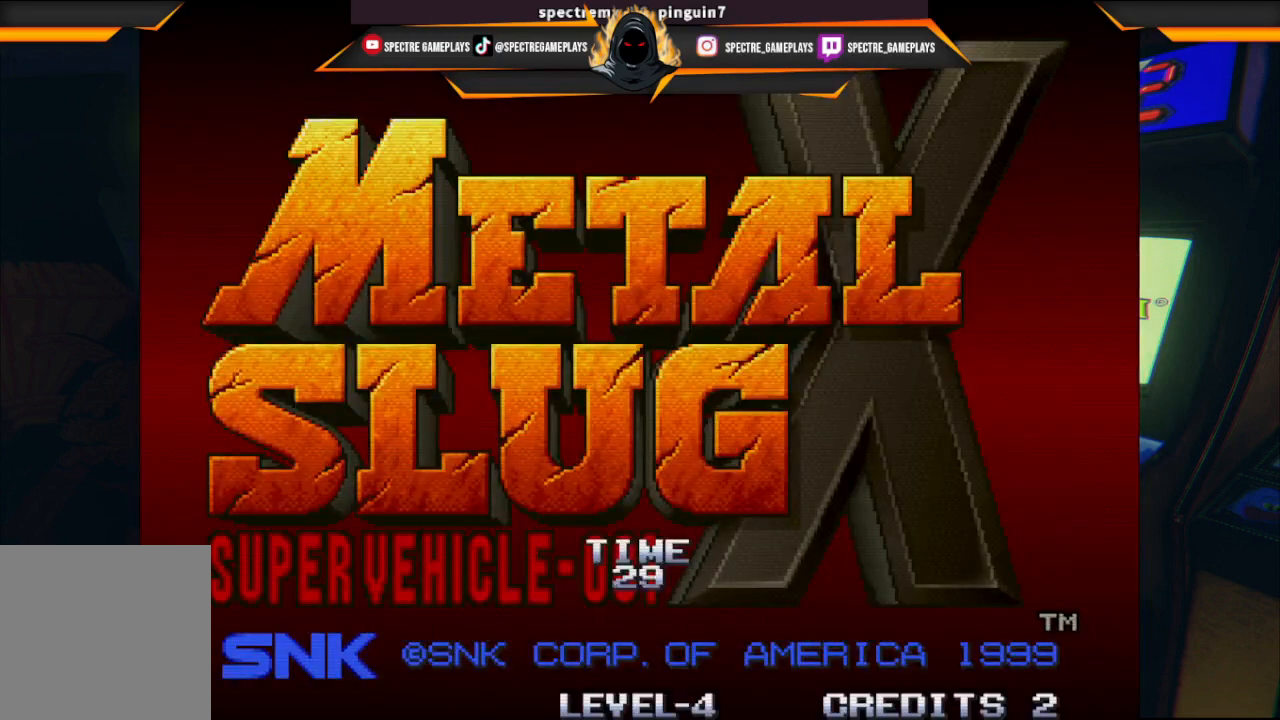
{"buttons": ["SELECT"], "left_stick": "center", "events": [[67, "SELECT", "down"], [167, "SELECT", "up"], [267, "SELECT", "down"], [334, "SELECT", "up"], [434, "SELECT", "down"]]}
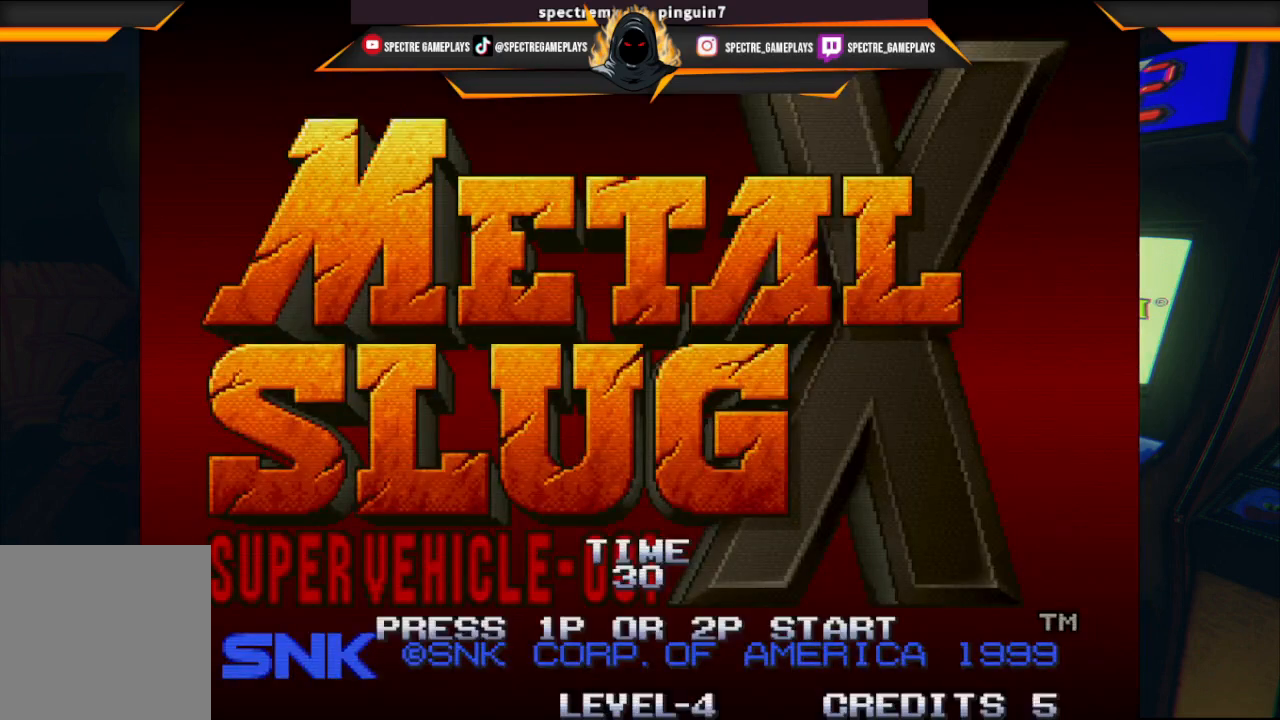
{"buttons": ["SELECT"], "left_stick": "center", "events": [[66, "SELECT", "up"], [100, "SELECT", "down"], [233, "SELECT", "up"], [300, "SELECT", "down"], [400, "SELECT", "up"], [500, "SELECT", "down"]]}
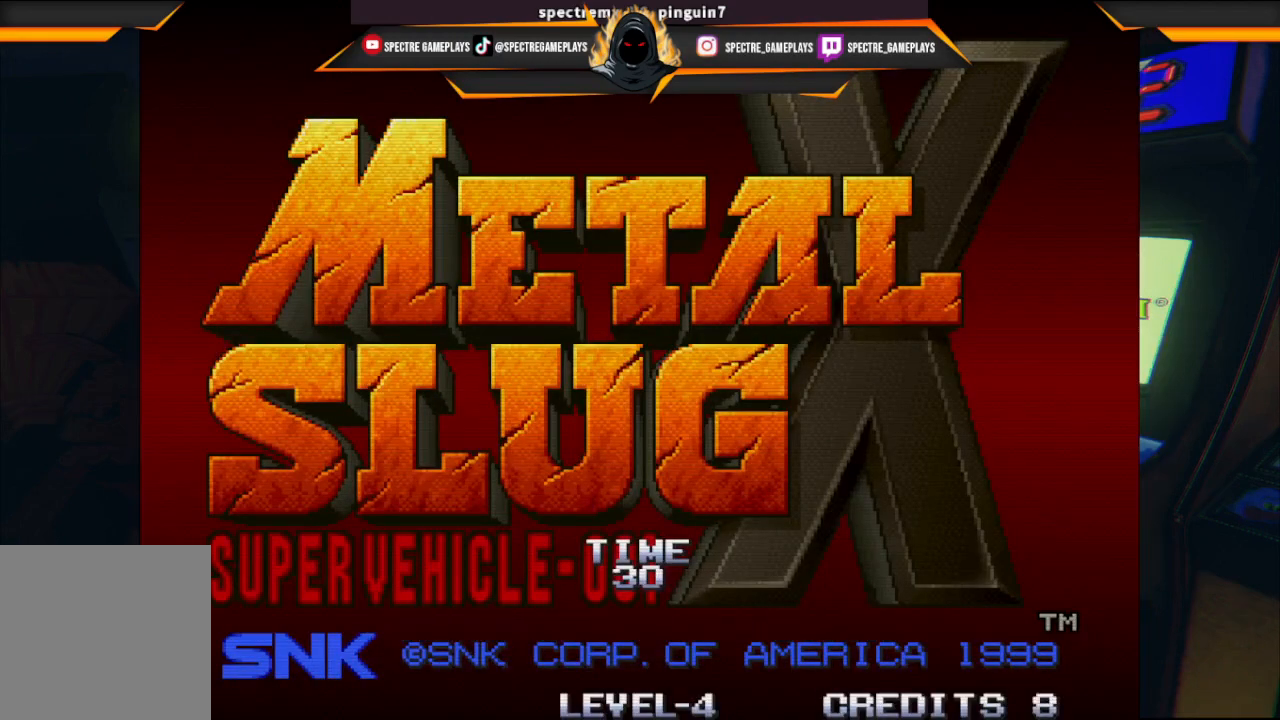
{"buttons": [], "left_stick": "center", "events": [[300, "SELECT", "up"], [367, "SELECT", "down"], [467, "SELECT", "up"]]}
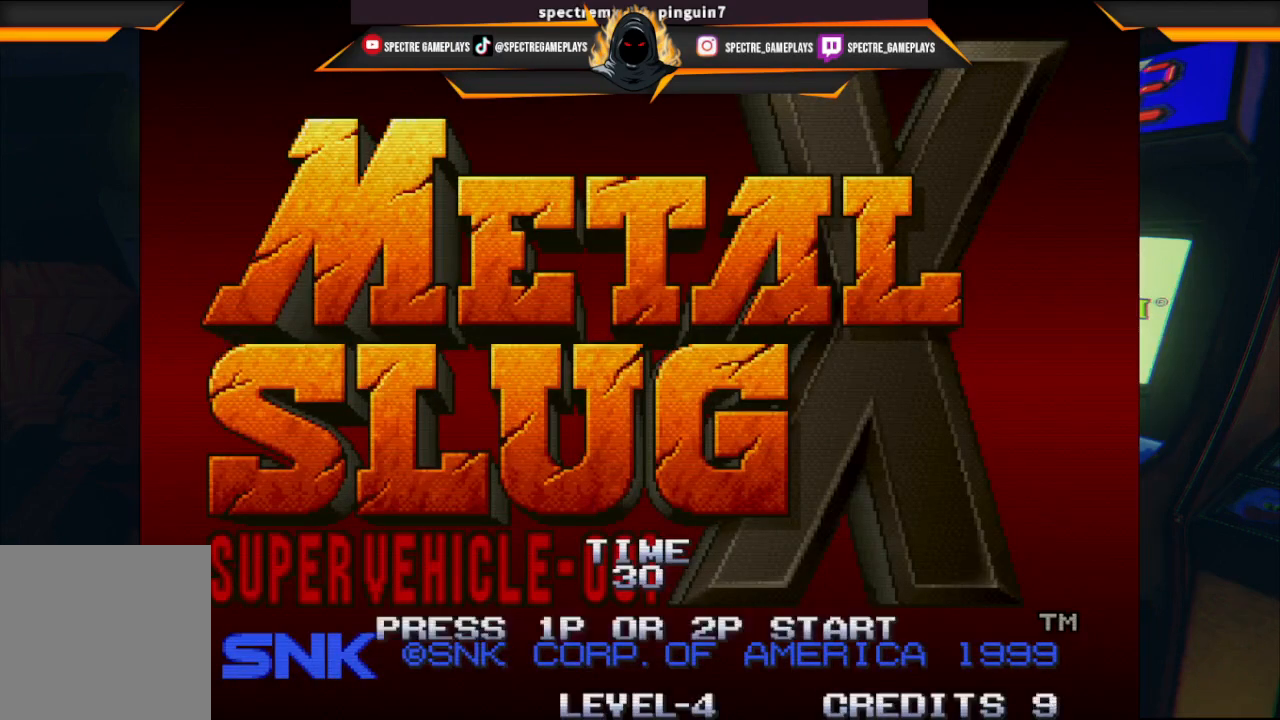
{"buttons": ["SELECT"], "left_stick": "center", "events": [[33, "SELECT", "down"], [200, "SELECT", "up"], [233, "SELECT", "down"], [367, "SELECT", "up"], [433, "SELECT", "down"]]}
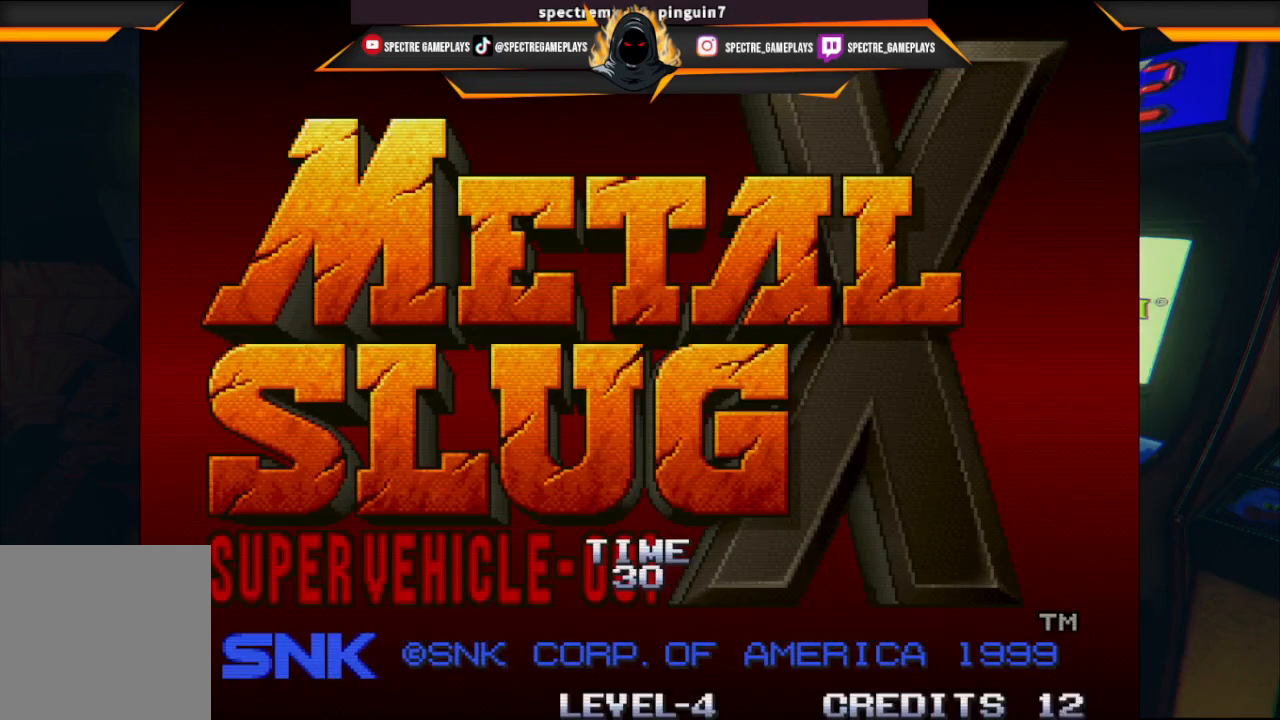
{"buttons": [], "left_stick": "center", "events": [[67, "SELECT", "up"], [134, "SELECT", "down"], [234, "SELECT", "up"], [300, "SELECT", "down"], [434, "SELECT", "up"]]}
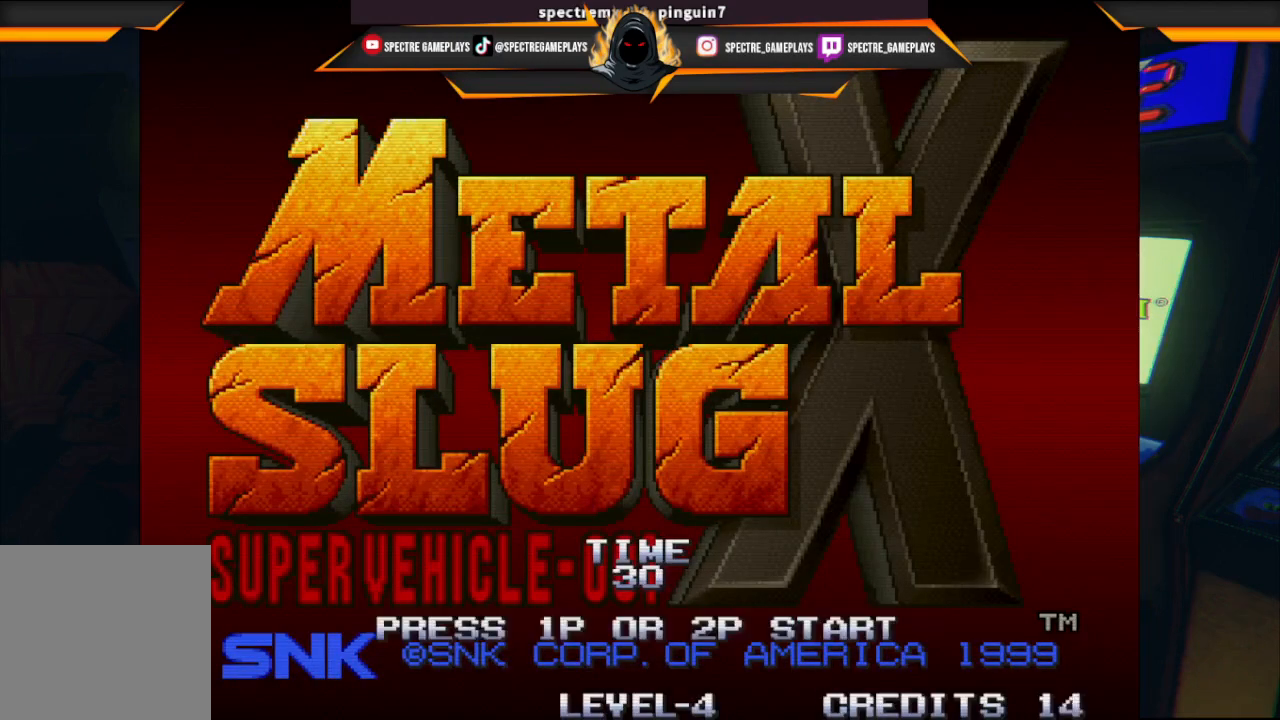
{"buttons": ["SELECT"], "left_stick": "center", "events": [[66, "SELECT", "down"], [166, "SELECT", "up"], [233, "SELECT", "down"], [367, "SELECT", "up"], [500, "SELECT", "down"]]}
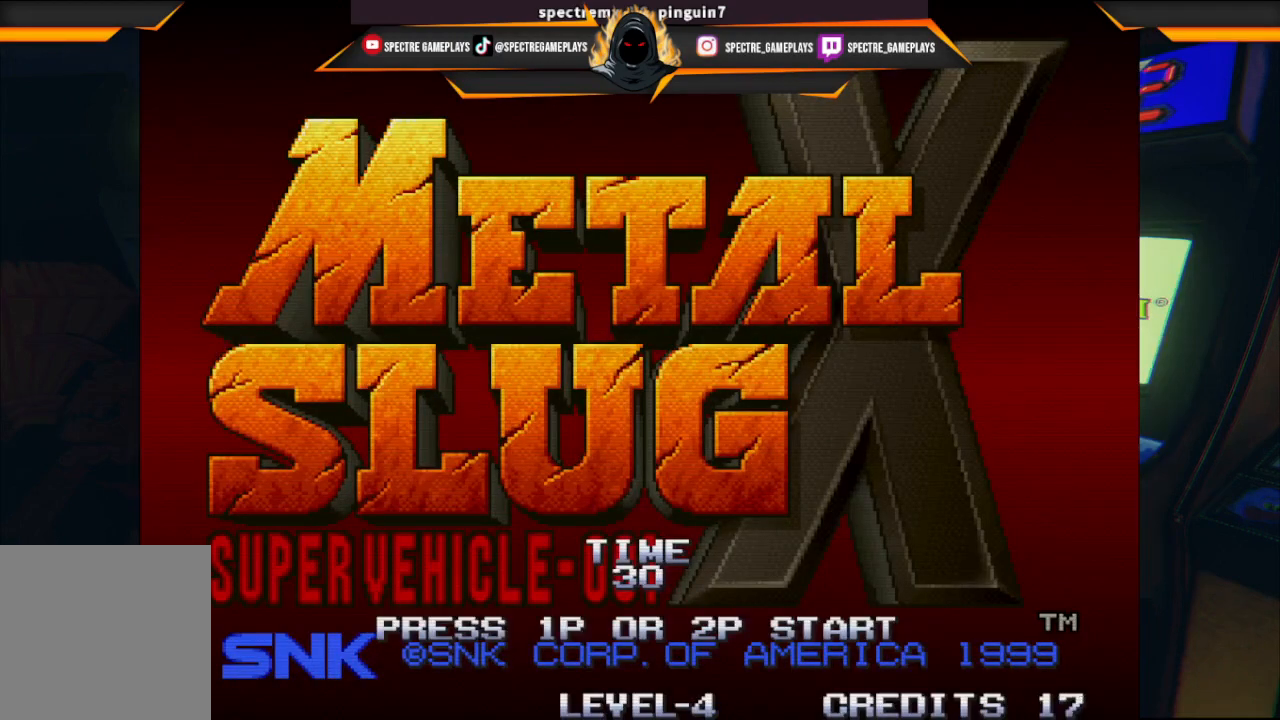
{"buttons": ["SELECT"], "left_stick": "center", "events": [[100, "SELECT", "up"], [200, "SELECT", "down"], [300, "SELECT", "up"], [401, "SELECT", "down"]]}
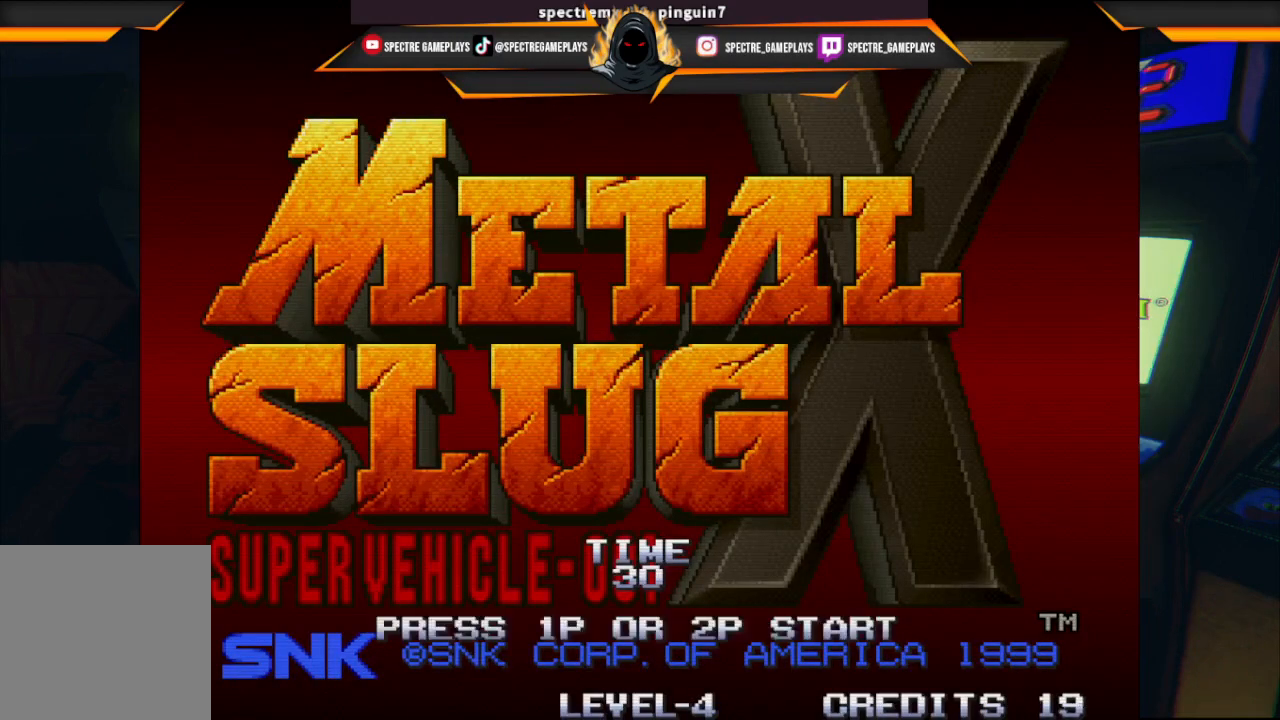
{"buttons": ["SELECT"], "left_stick": "center", "events": [[33, "SELECT", "up"], [166, "SELECT", "down"], [267, "SELECT", "up"], [433, "SELECT", "down"]]}
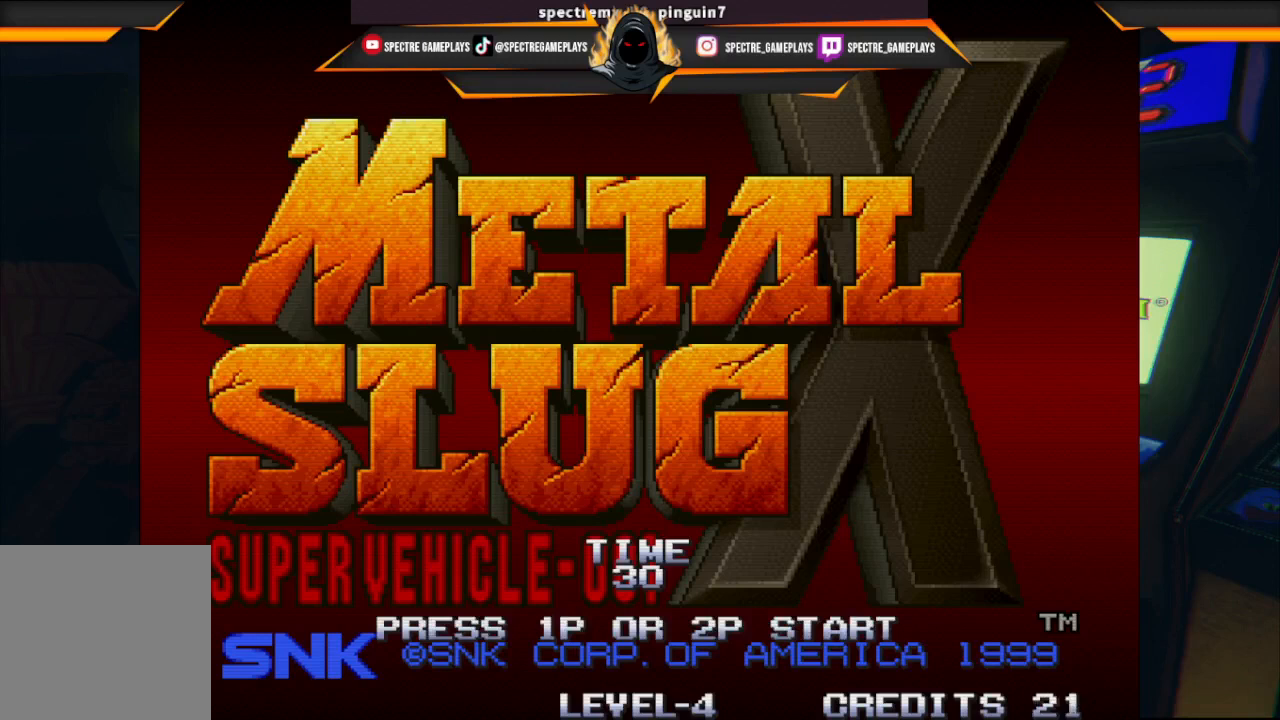
{"buttons": [], "left_stick": "center", "events": [[34, "SELECT", "up"], [167, "SELECT", "down"], [267, "SELECT", "up"], [367, "SELECT", "down"], [501, "SELECT", "up"]]}
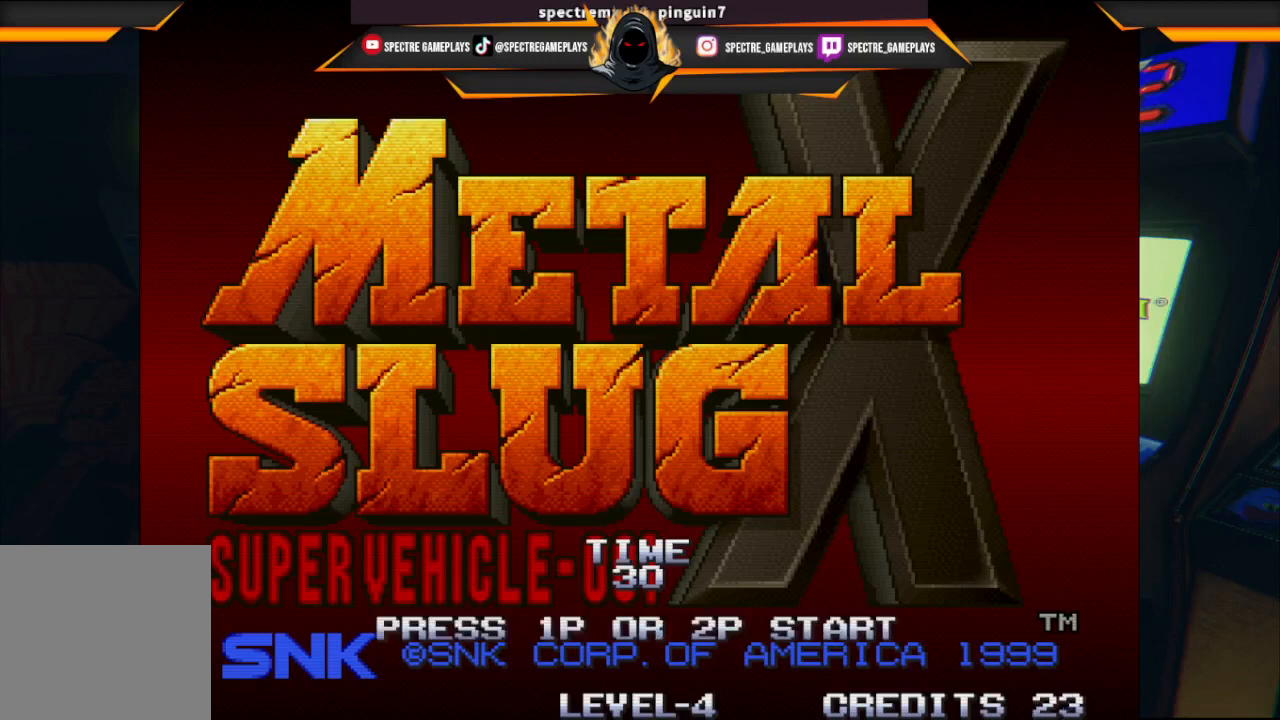
{"buttons": [], "left_stick": "center", "events": [[66, "SELECT", "down"], [200, "SELECT", "up"], [300, "SELECT", "down"], [433, "SELECT", "up"]]}
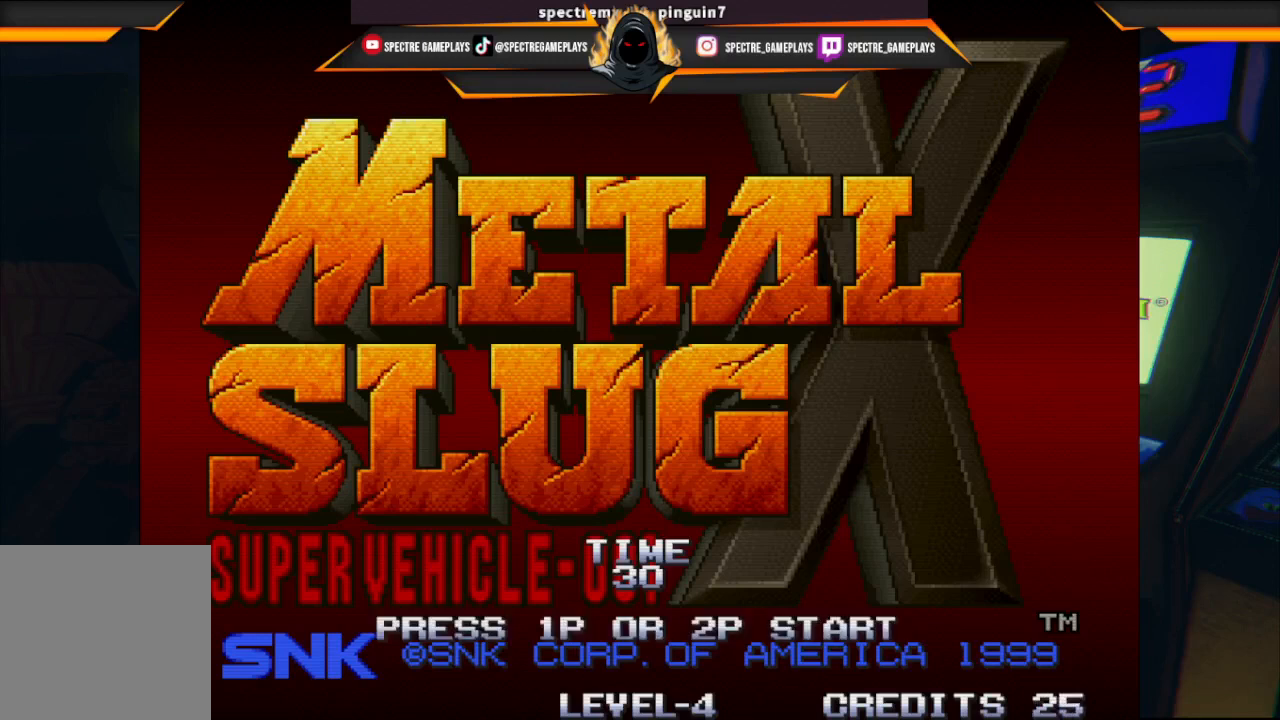
{"buttons": ["SELECT"], "left_stick": "center", "events": [[67, "SELECT", "down"], [167, "SELECT", "up"], [267, "SELECT", "down"], [367, "SELECT", "up"], [501, "SELECT", "down"]]}
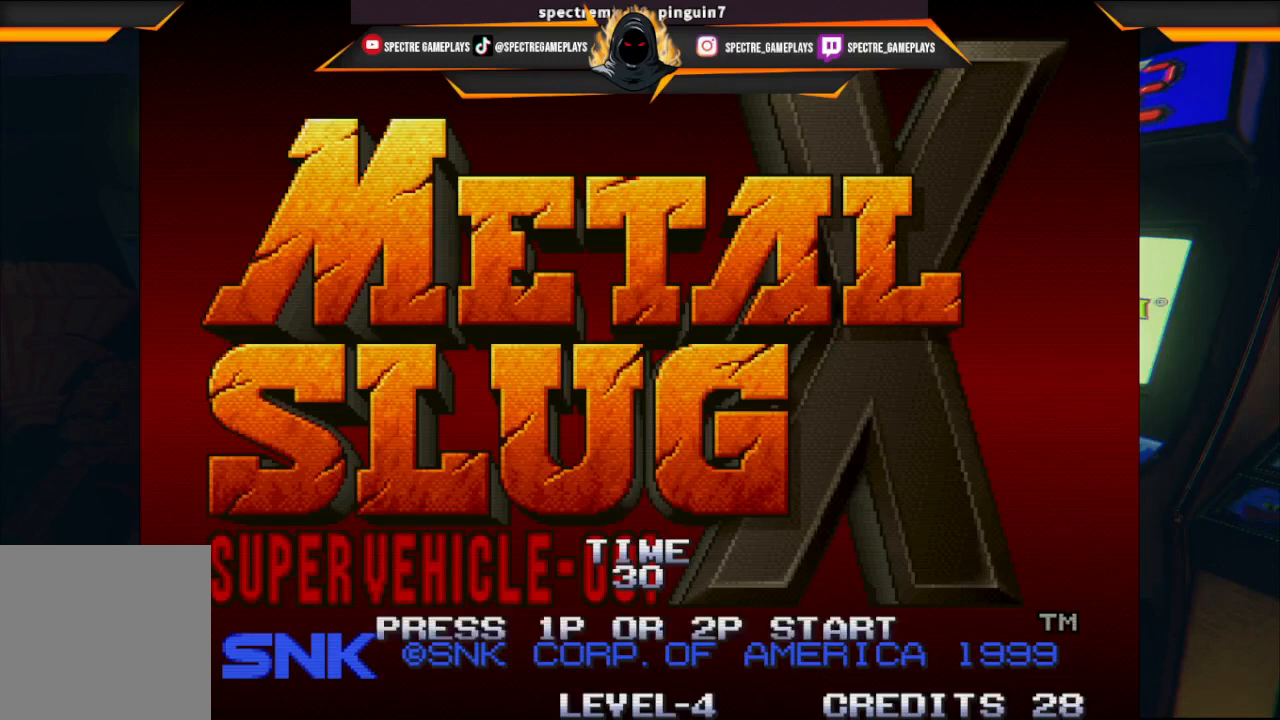
{"buttons": [], "left_stick": "center", "events": [[100, "SELECT", "up"], [166, "SELECT", "down"], [300, "SELECT", "up"], [367, "SELECT", "down"], [500, "SELECT", "up"]]}
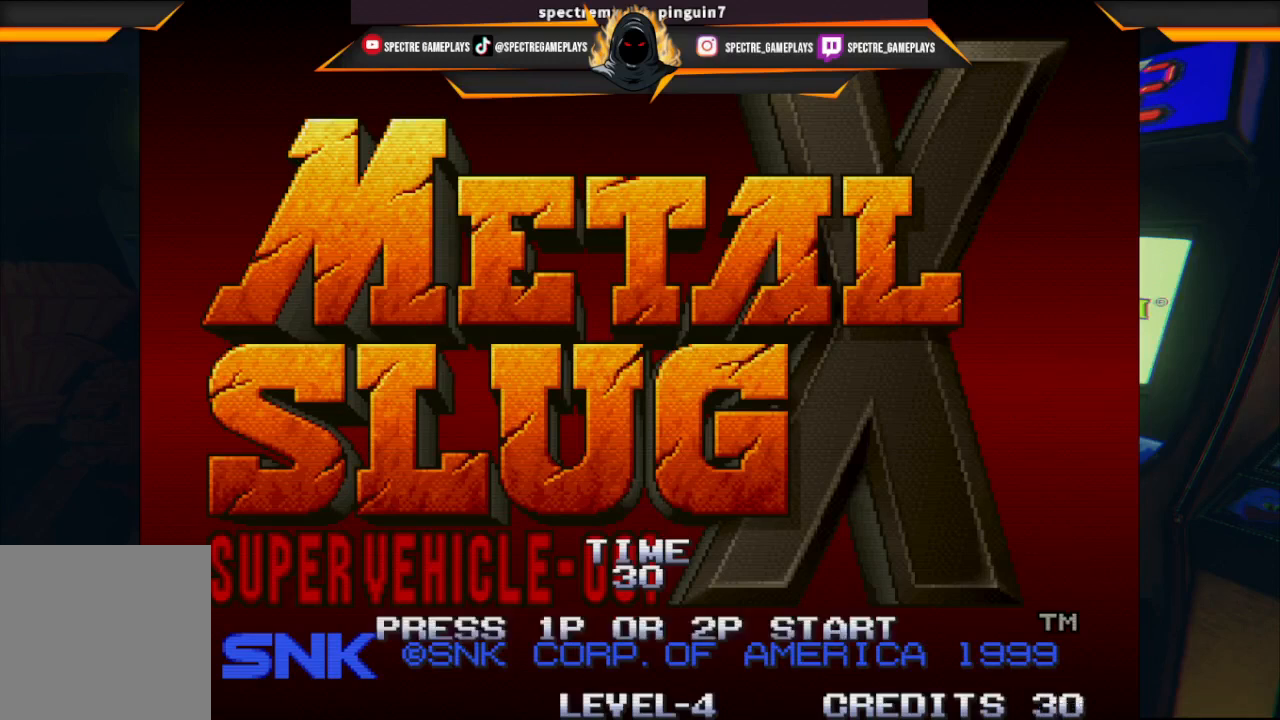
{"buttons": [], "left_stick": "center", "events": [[67, "SELECT", "down"], [167, "SELECT", "up"], [300, "SELECT", "down"], [367, "SELECT", "up"]]}
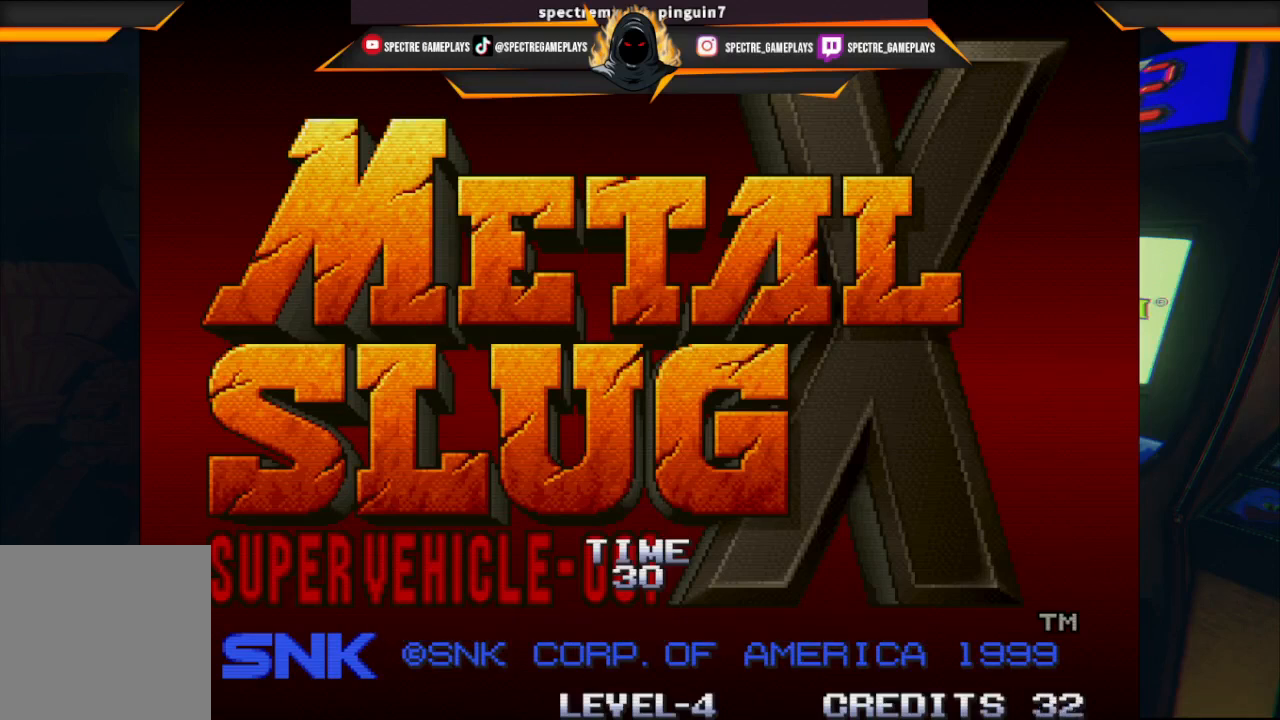
{"buttons": [], "left_stick": "center", "events": [[34, "SELECT", "down"], [167, "SELECT", "up"], [234, "SELECT", "down"], [334, "SELECT", "up"], [401, "SELECT", "down"], [501, "SELECT", "up"]]}
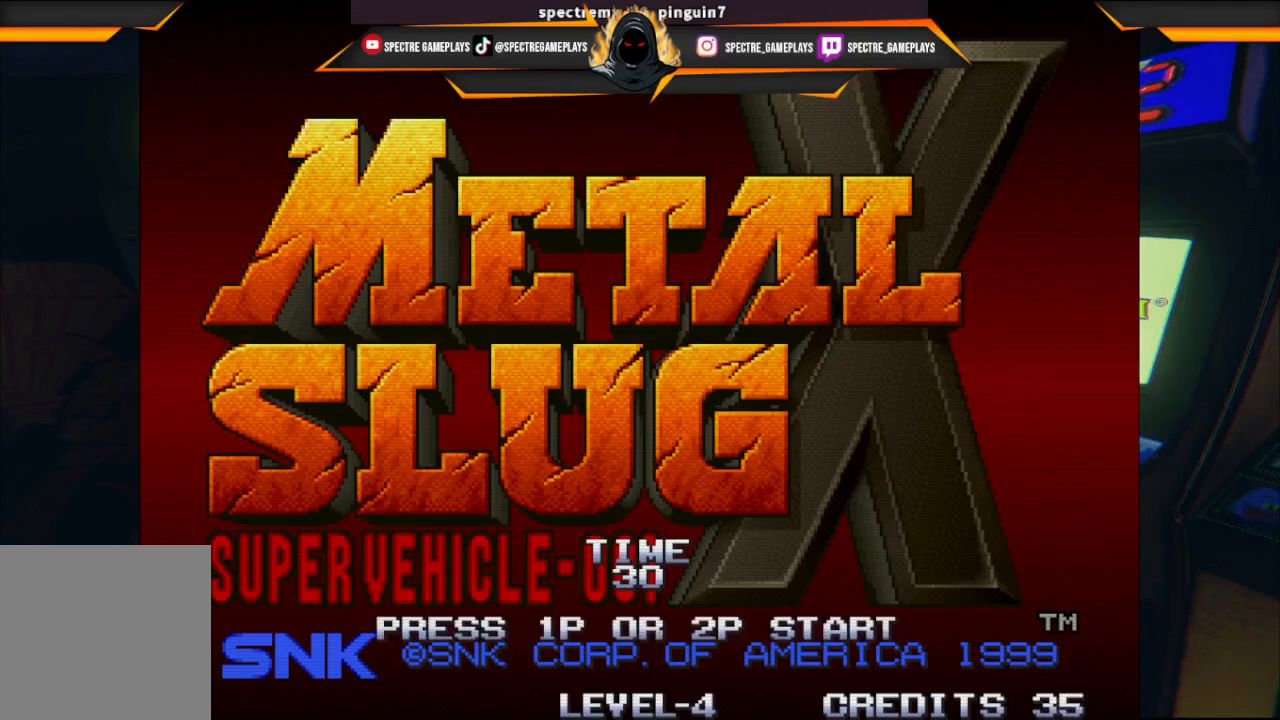
{"buttons": [], "left_stick": "center", "events": [[100, "SELECT", "down"], [233, "SELECT", "up"], [367, "SELECT", "down"], [434, "SELECT", "up"]]}
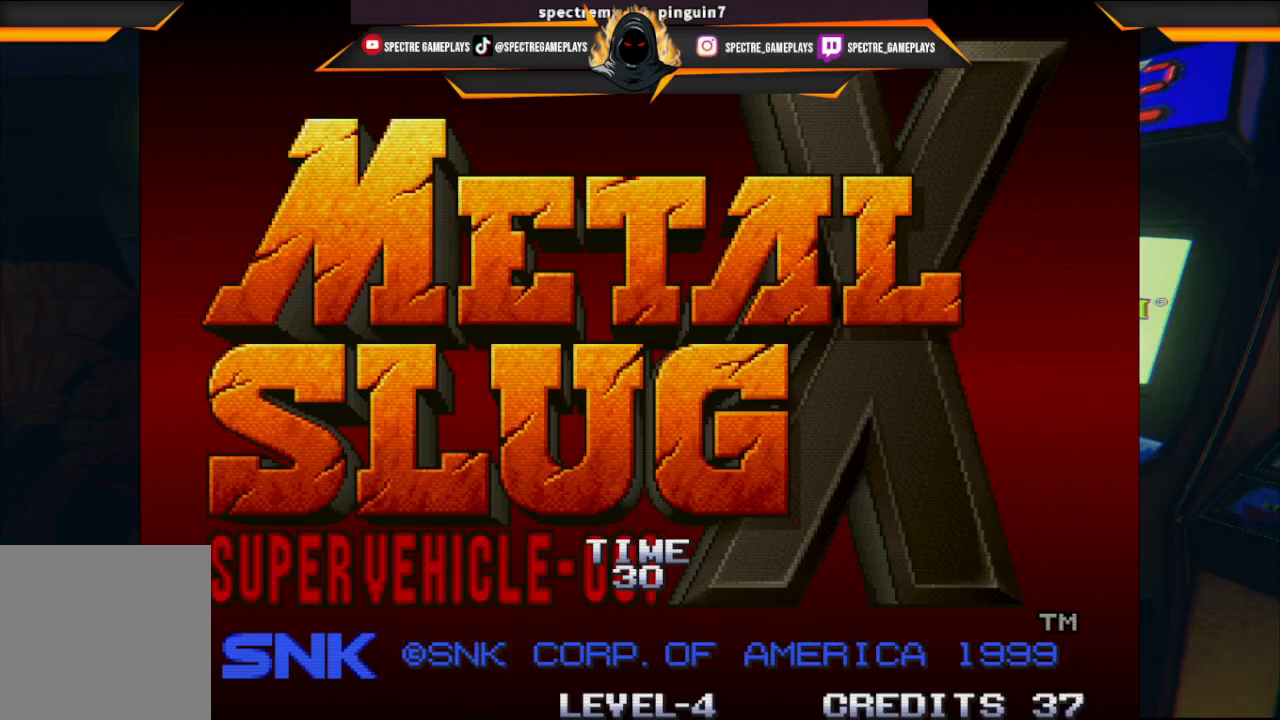
{"buttons": ["SELECT"], "left_stick": "center", "events": [[34, "SELECT", "down"], [167, "SELECT", "up"], [234, "SELECT", "down"], [434, "SELECT", "up"], [501, "SELECT", "down"]]}
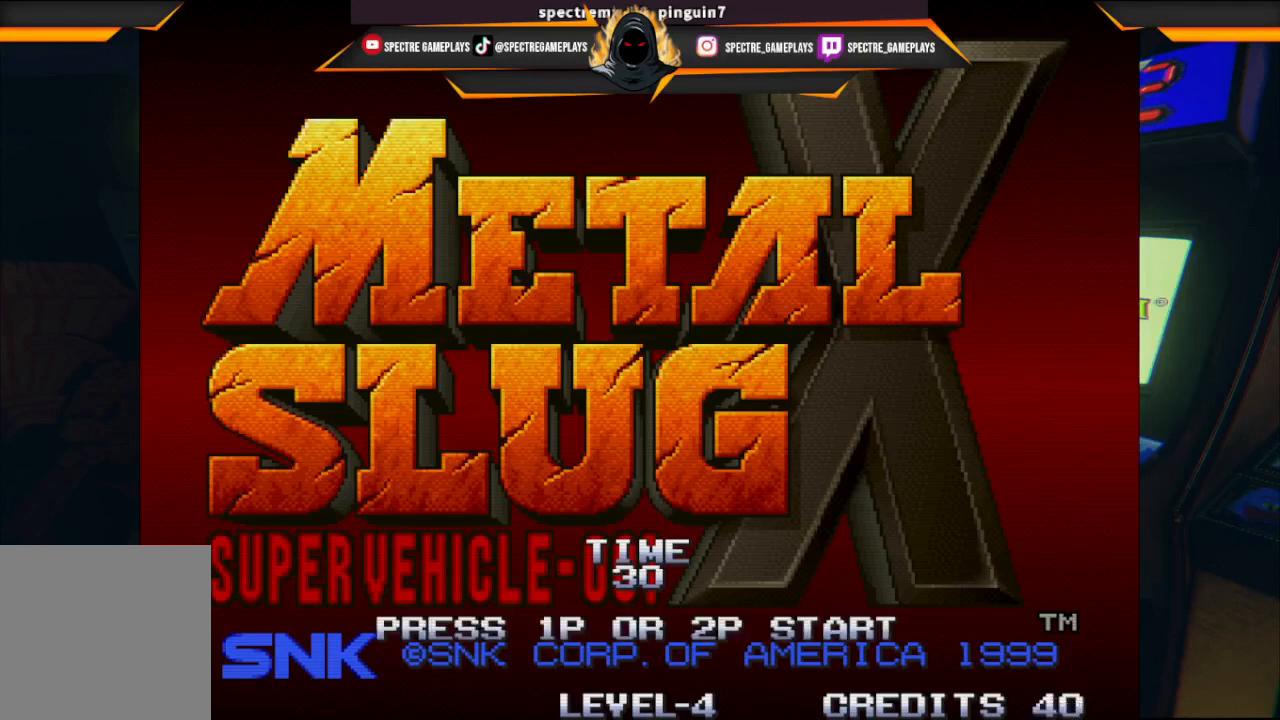
{"buttons": [], "left_stick": "center", "events": [[66, "SELECT", "up"], [167, "SELECT", "down"], [267, "SELECT", "up"], [400, "SELECT", "down"], [500, "SELECT", "up"]]}
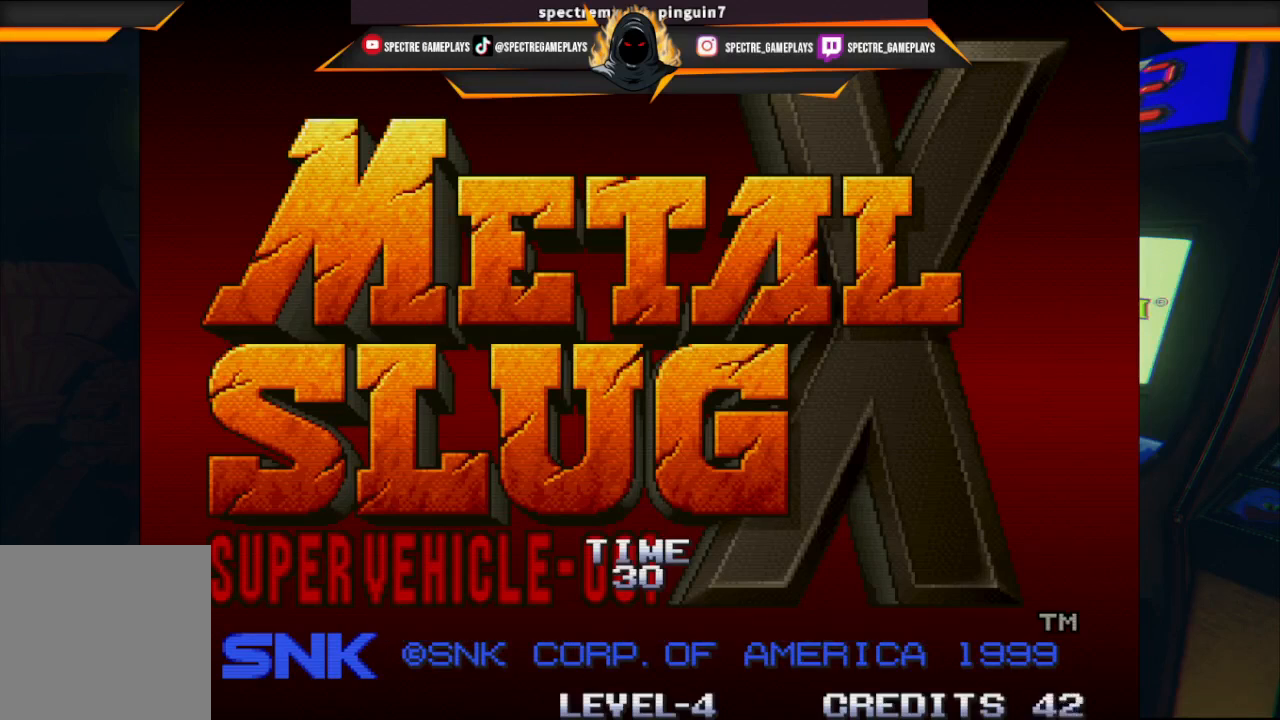
{"buttons": [], "left_stick": "center", "events": [[100, "SELECT", "down"], [200, "SELECT", "up"], [334, "SELECT", "down"], [434, "SELECT", "up"]]}
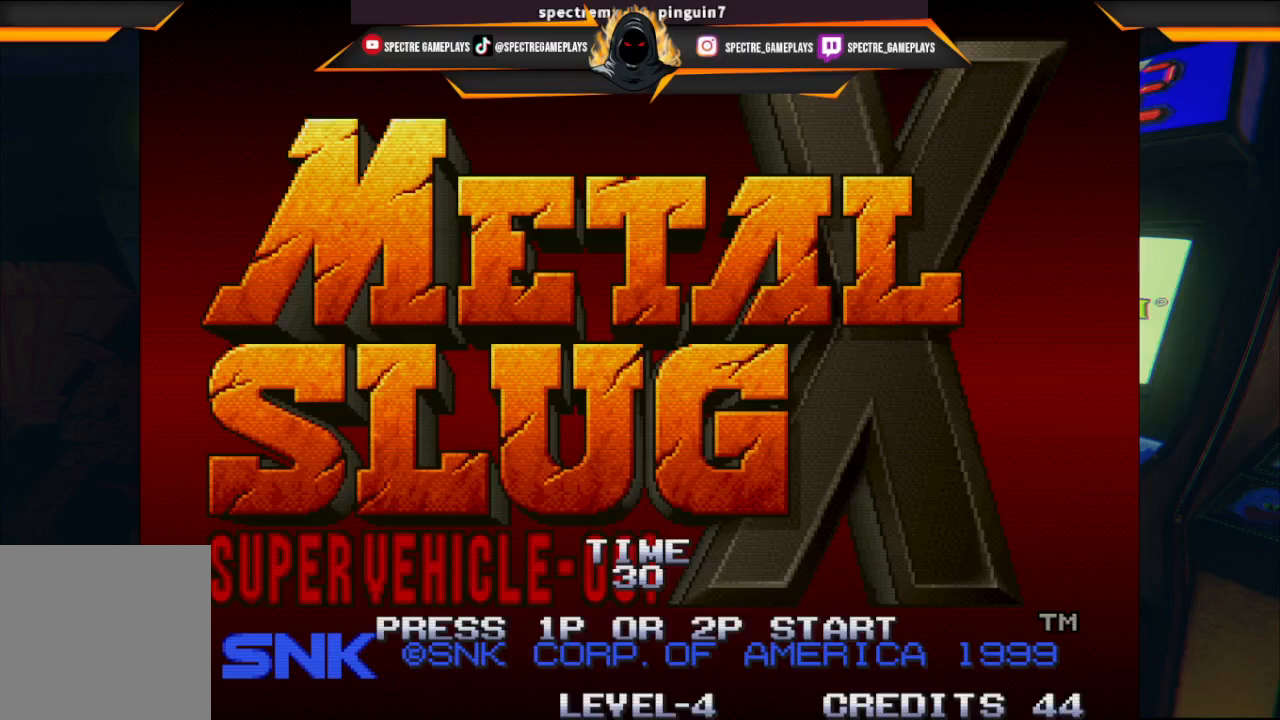
{"buttons": [], "left_stick": "center", "events": [[33, "SELECT", "down"], [200, "SELECT", "up"], [300, "SELECT", "down"], [434, "SELECT", "up"]]}
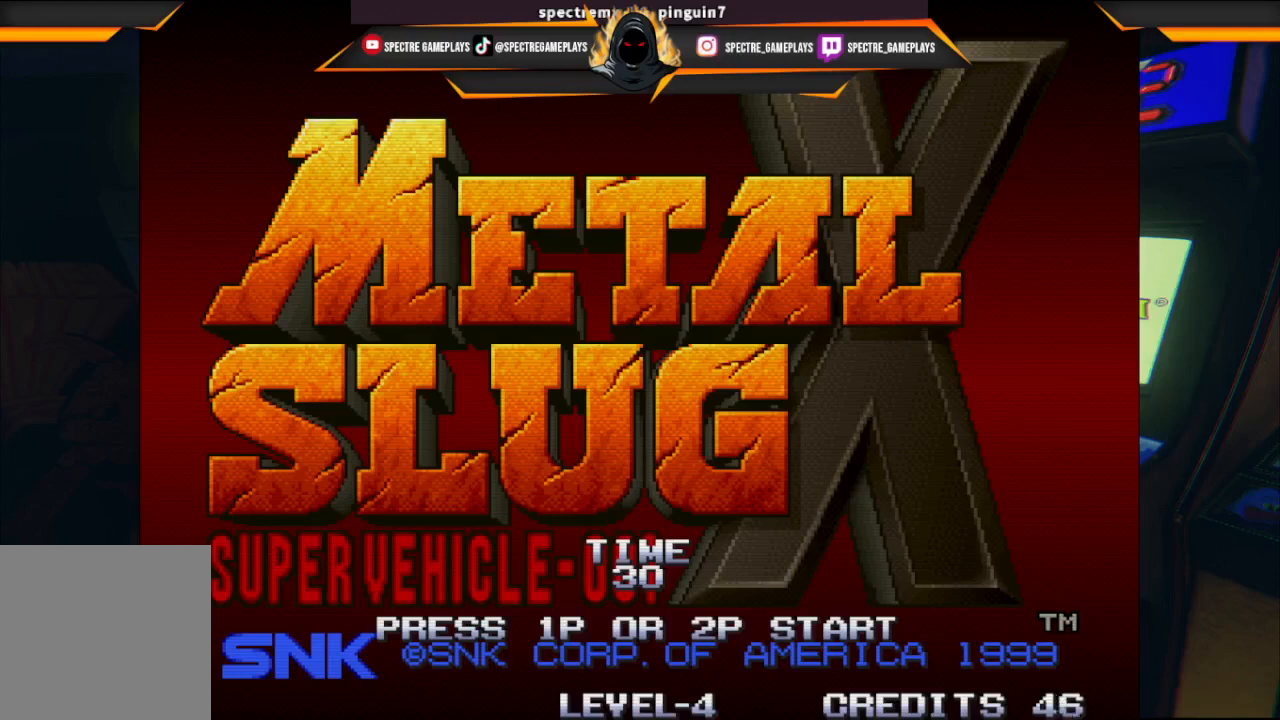
{"buttons": ["SELECT"], "left_stick": "center", "events": [[67, "SELECT", "down"], [134, "SELECT", "up"], [267, "SELECT", "down"], [334, "SELECT", "up"], [501, "SELECT", "down"]]}
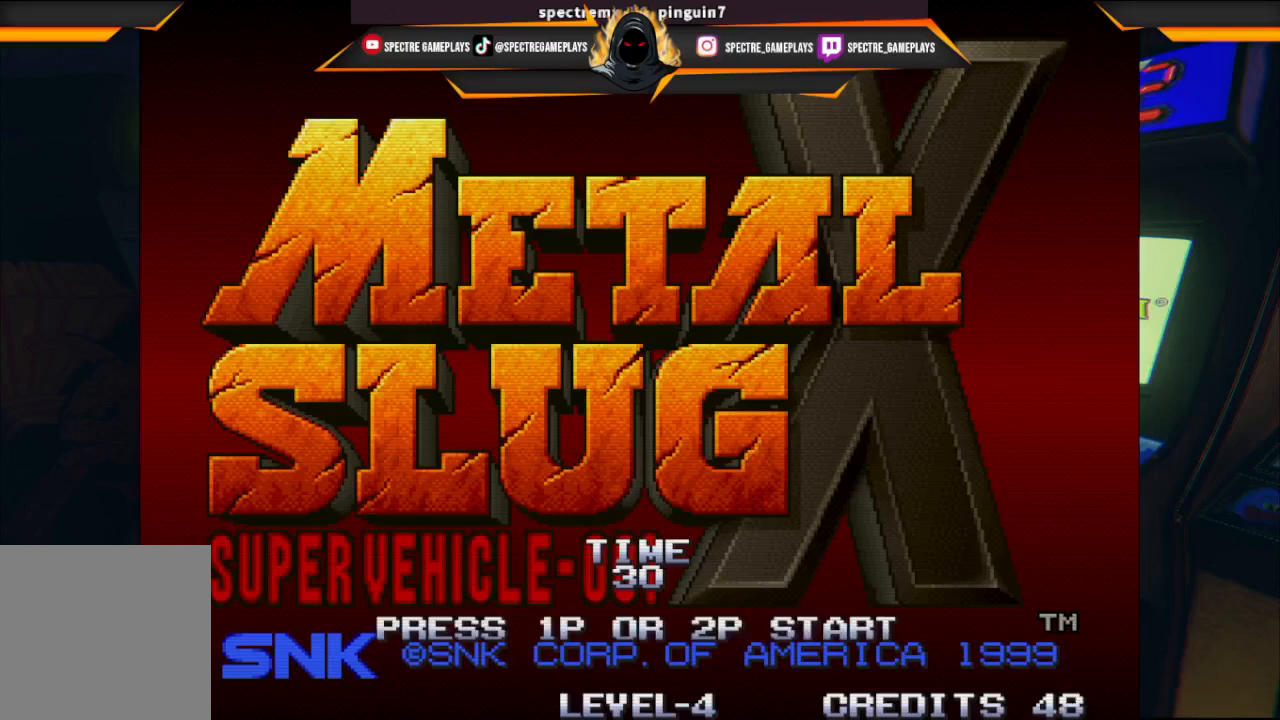
{"buttons": [], "left_stick": "center", "events": [[100, "SELECT", "up"], [367, "SELECT", "down"], [500, "SELECT", "up"]]}